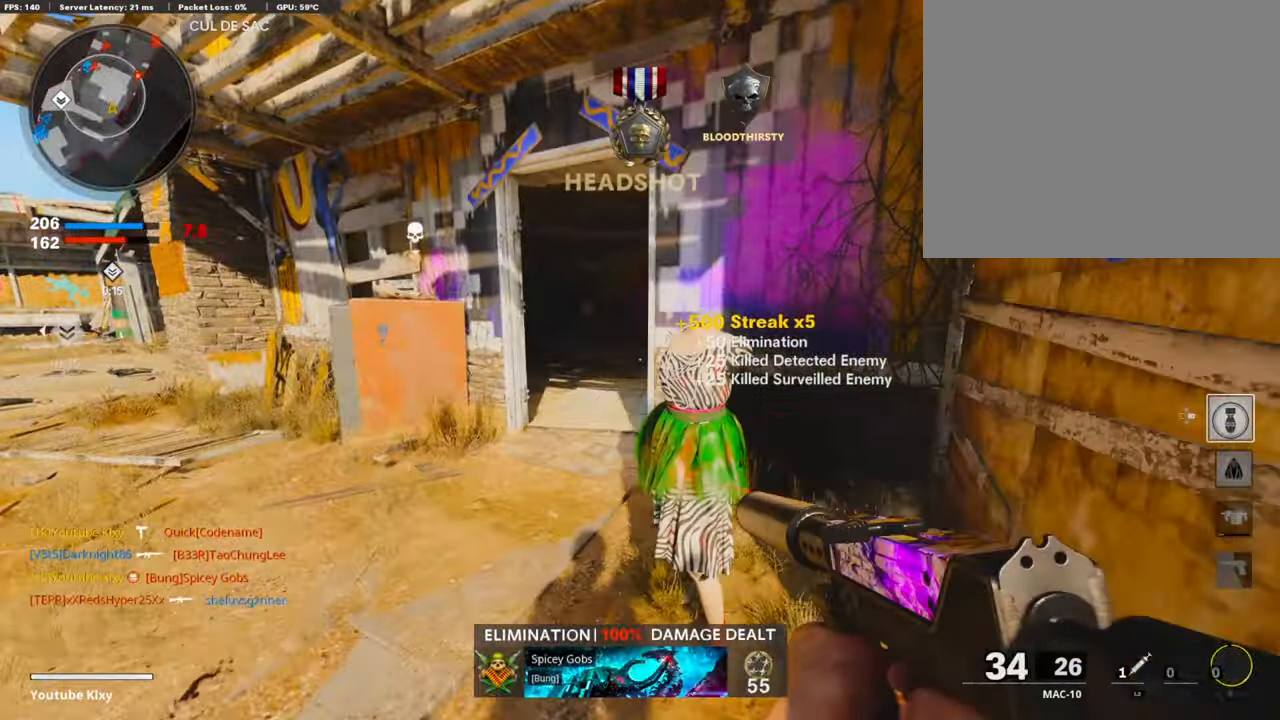
Gameplay with a controller (PlayStation layout); each line is a JSON object with the inputs held at the frame after it. "events" lists button and stick changes between this image and that frame as [ms after this image, input, new state], when the widget could be followed in between. Not read: TOUCHPAD.
{"buttons": ["R2"], "left_stick": "right", "right_stick": "center", "events": [[100, "L3", "up"], [184, "left_stick", "down-right"], [184, "right_stick", "right"], [302, "R2", "down"], [403, "left_stick", "right"], [403, "right_stick", "center"]]}
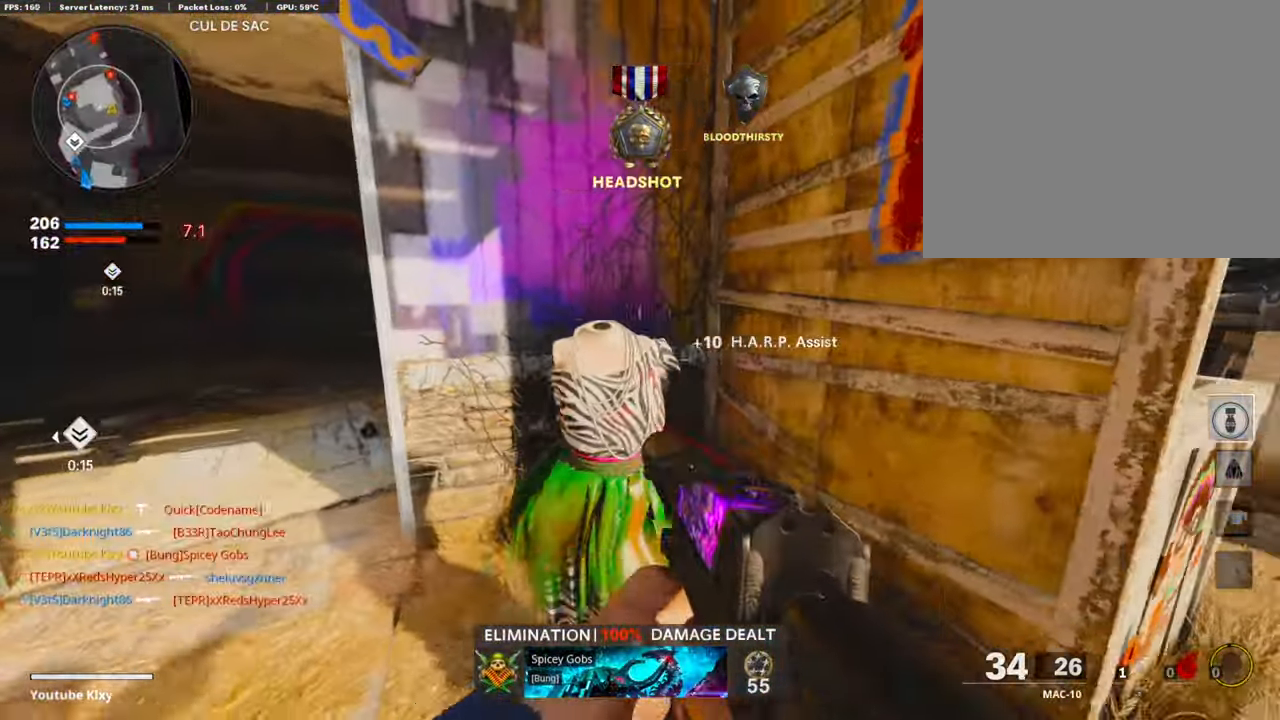
{"buttons": [], "left_stick": "up-right", "right_stick": "center", "events": [[302, "R2", "up"], [336, "left_stick", "up-right"]]}
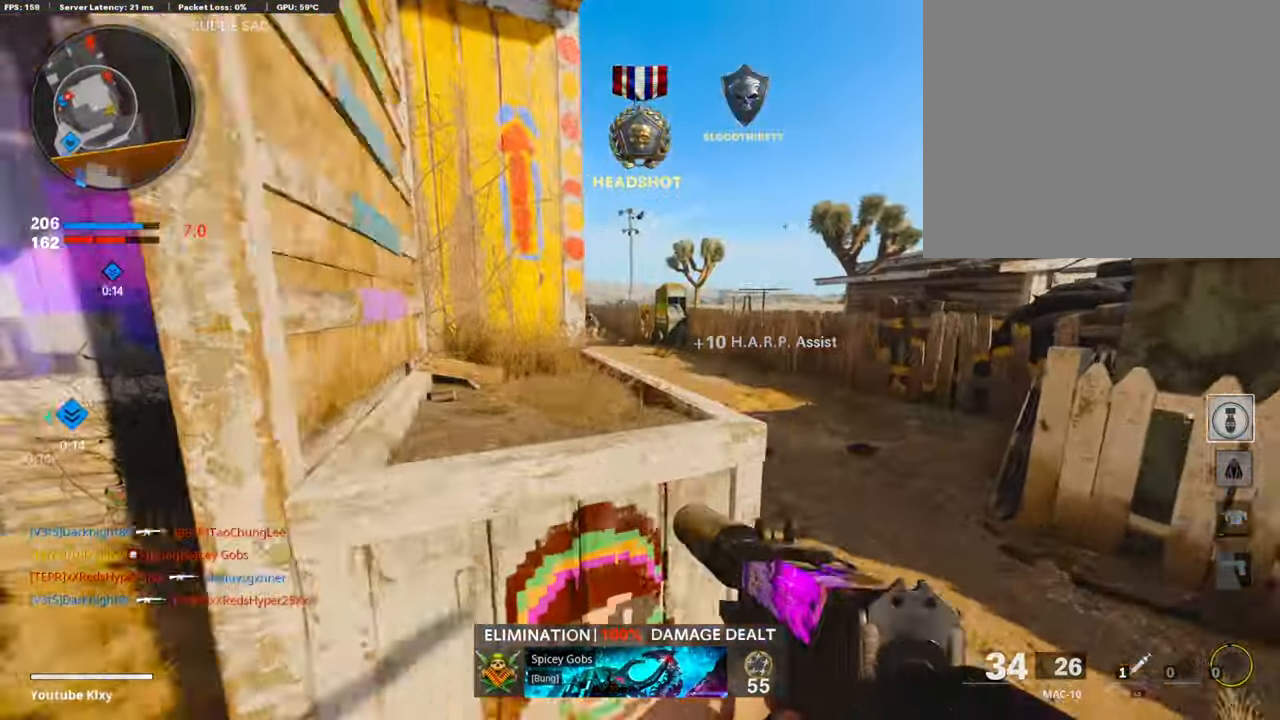
{"buttons": ["L1", "R1"], "left_stick": "left", "right_stick": "left", "events": [[33, "right_stick", "up-left"], [50, "L1", "down"], [117, "left_stick", "right"], [134, "right_stick", "center"], [218, "right_stick", "up-left"], [319, "R1", "down"], [319, "left_stick", "left"], [336, "right_stick", "center"], [419, "right_stick", "left"]]}
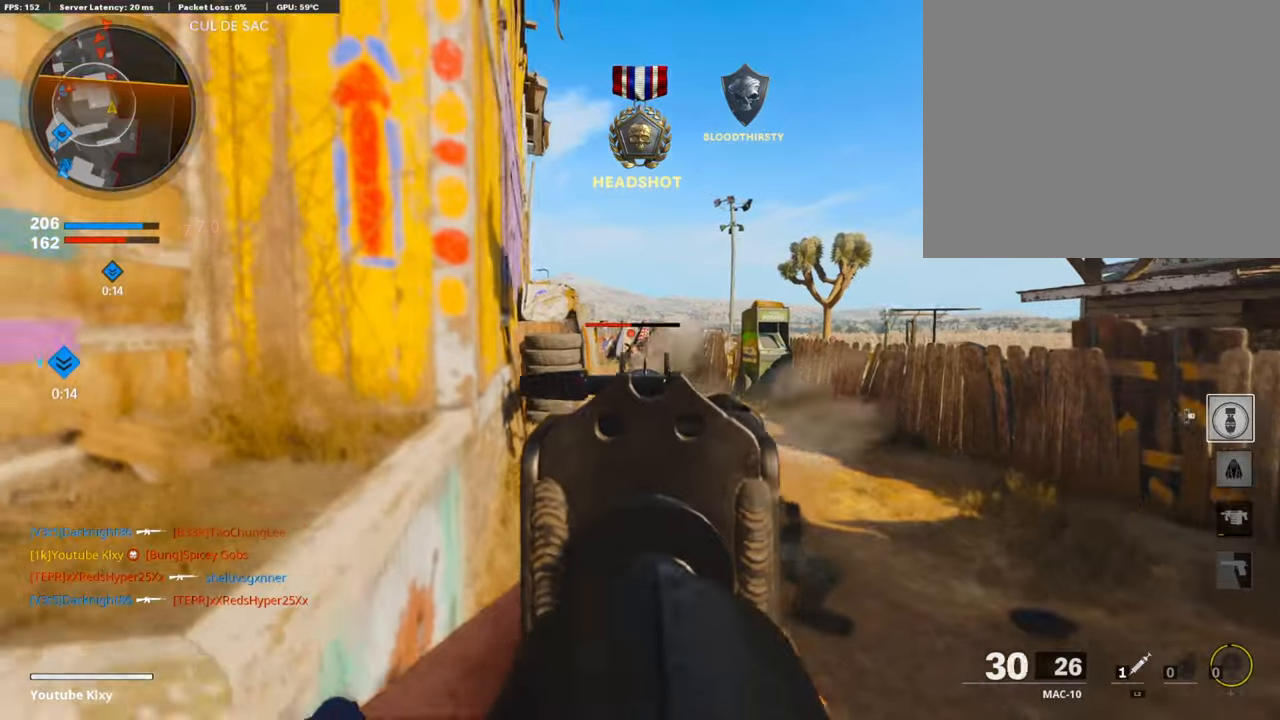
{"buttons": ["L1", "R1"], "left_stick": "right", "right_stick": "center", "events": [[84, "right_stick", "down"], [235, "left_stick", "center"], [319, "left_stick", "right"], [319, "right_stick", "down-left"], [437, "right_stick", "center"]]}
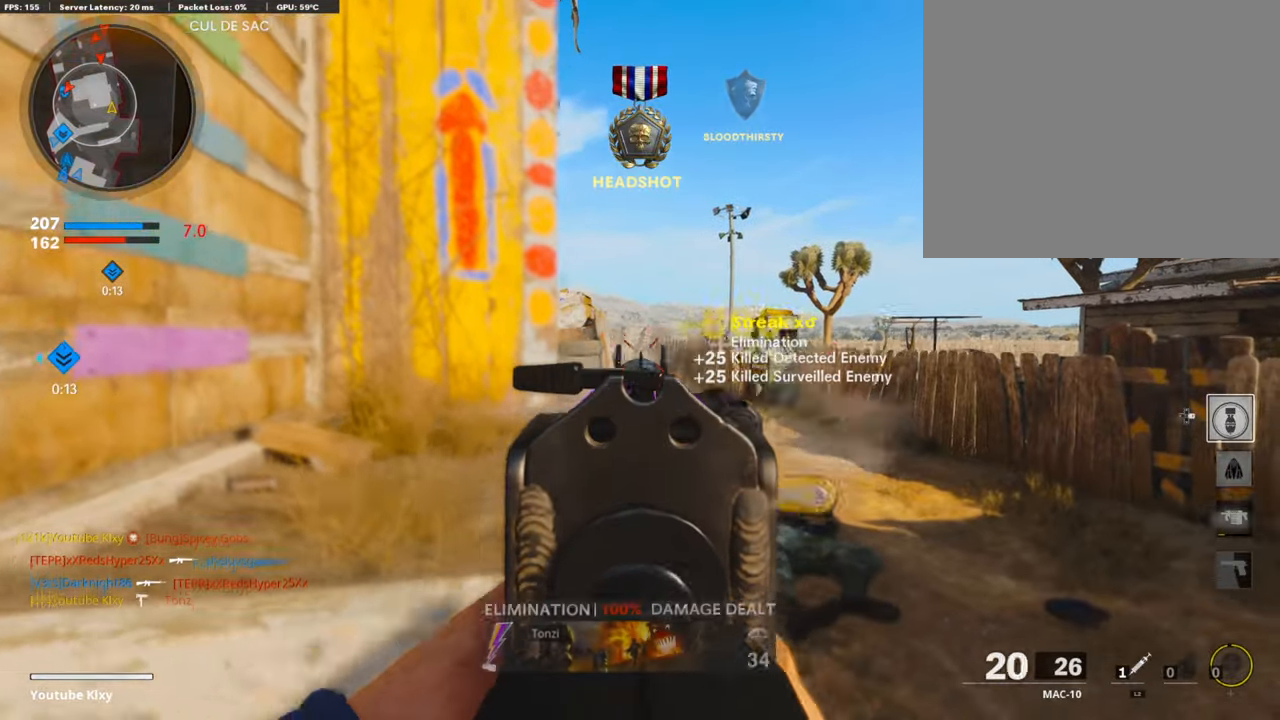
{"buttons": ["L3"], "left_stick": "up-left", "right_stick": "left", "events": [[34, "left_stick", "center"], [67, "right_stick", "down"], [84, "left_stick", "left"], [134, "right_stick", "center"], [185, "L1", "up"], [185, "SQUARE", "down"], [235, "R1", "up"], [286, "SQUARE", "up"], [286, "right_stick", "left"], [420, "left_stick", "up-left"], [487, "L3", "down"]]}
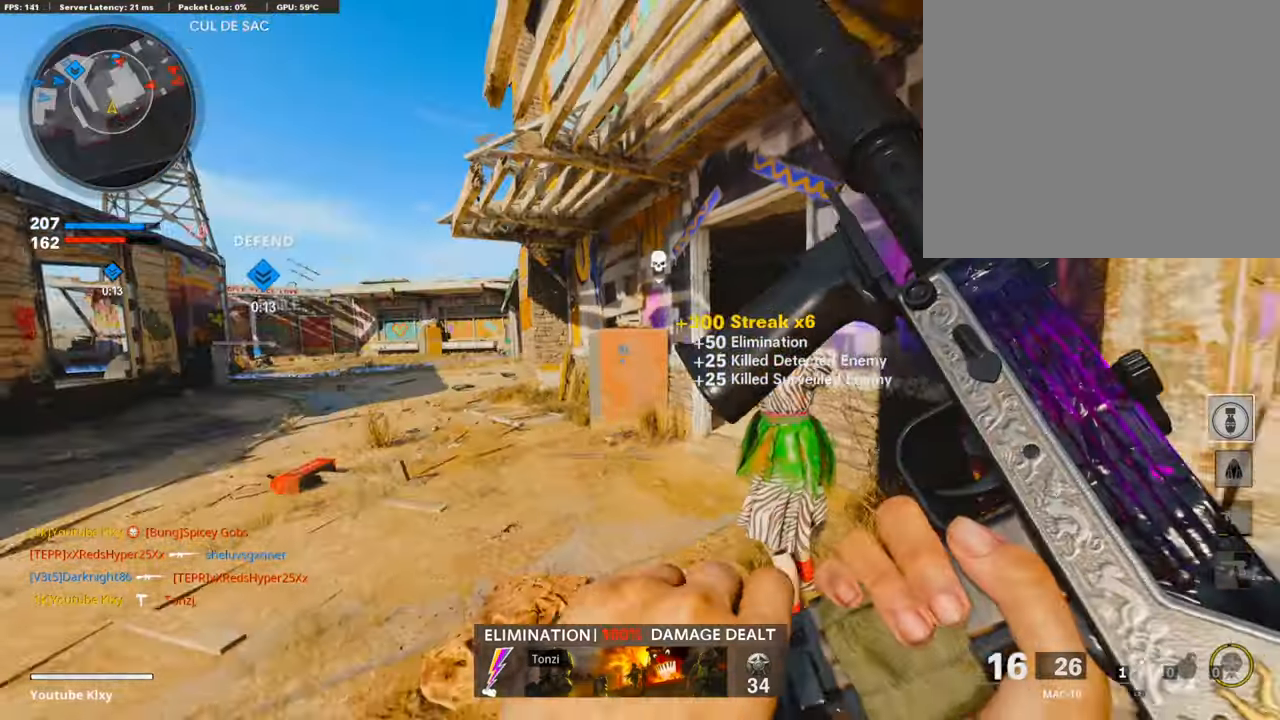
{"buttons": [], "left_stick": "up", "right_stick": "center", "events": [[17, "right_stick", "center"], [185, "L3", "up"], [185, "right_stick", "right"], [252, "left_stick", "up"], [386, "right_stick", "center"]]}
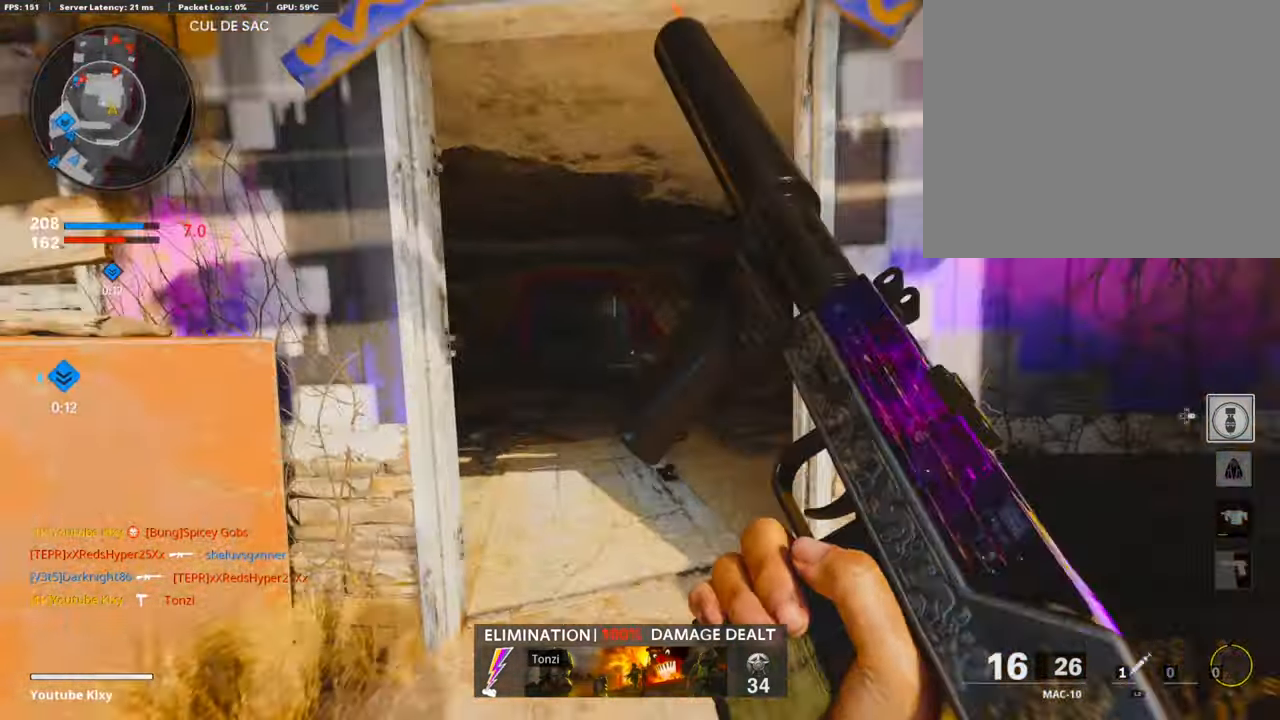
{"buttons": [], "left_stick": "up-left", "right_stick": "center", "events": [[117, "left_stick", "up-right"], [117, "right_stick", "right"], [185, "right_stick", "center"], [386, "left_stick", "up-left"]]}
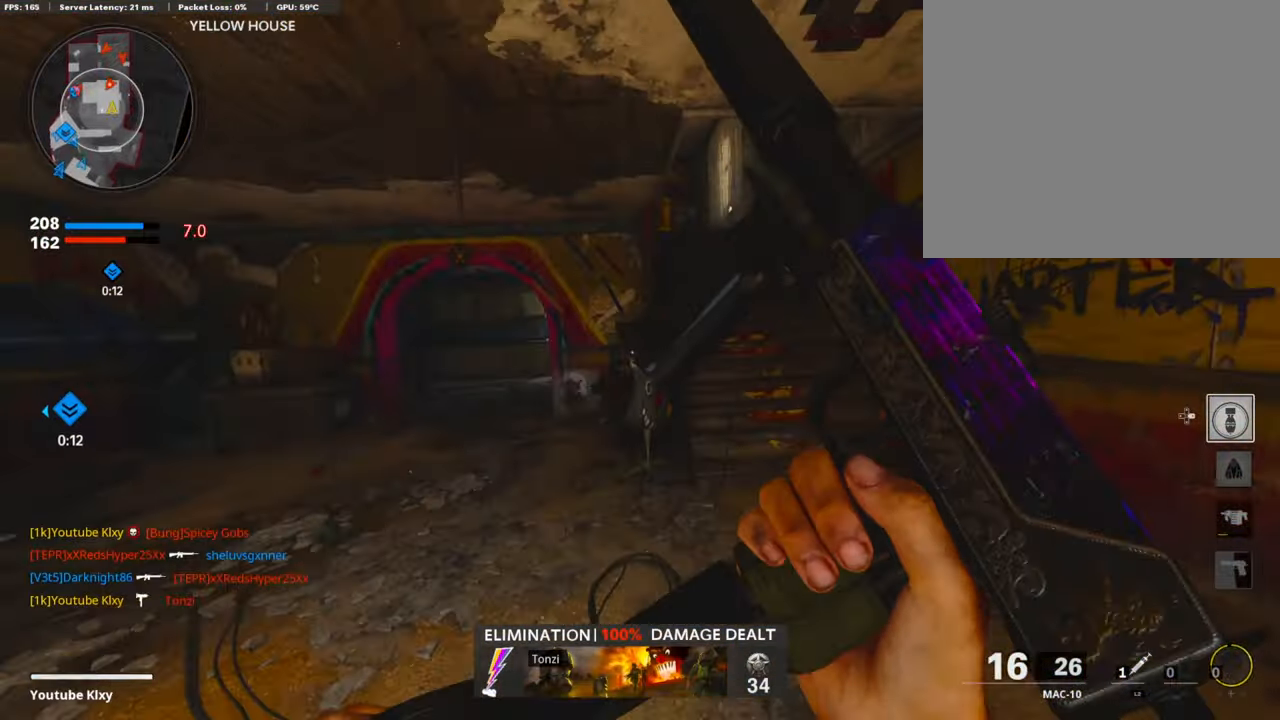
{"buttons": ["L1"], "left_stick": "left", "right_stick": "left", "events": [[67, "left_stick", "left"], [252, "right_stick", "down"], [319, "L1", "down"], [370, "right_stick", "center"], [454, "right_stick", "left"]]}
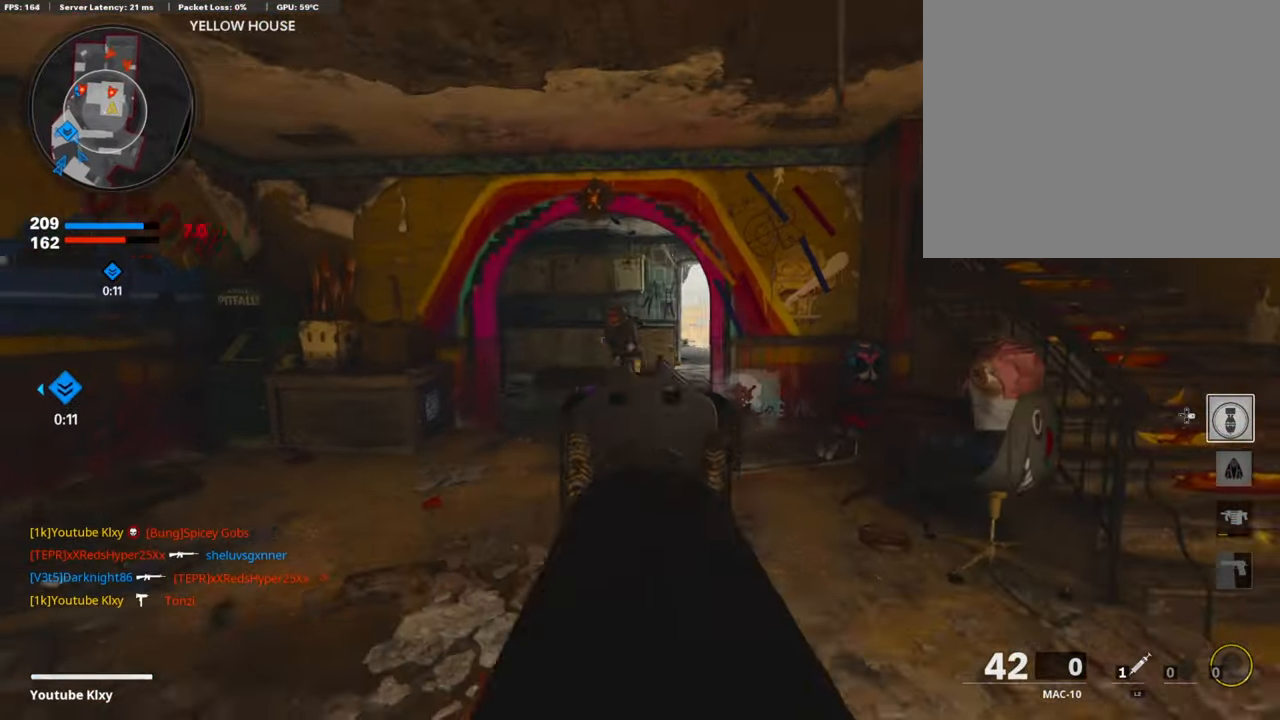
{"buttons": ["L1", "R1"], "left_stick": "right", "right_stick": "left", "events": [[50, "R1", "down"], [84, "right_stick", "center"], [168, "left_stick", "center"], [218, "right_stick", "down"], [286, "left_stick", "right"], [336, "right_stick", "left"]]}
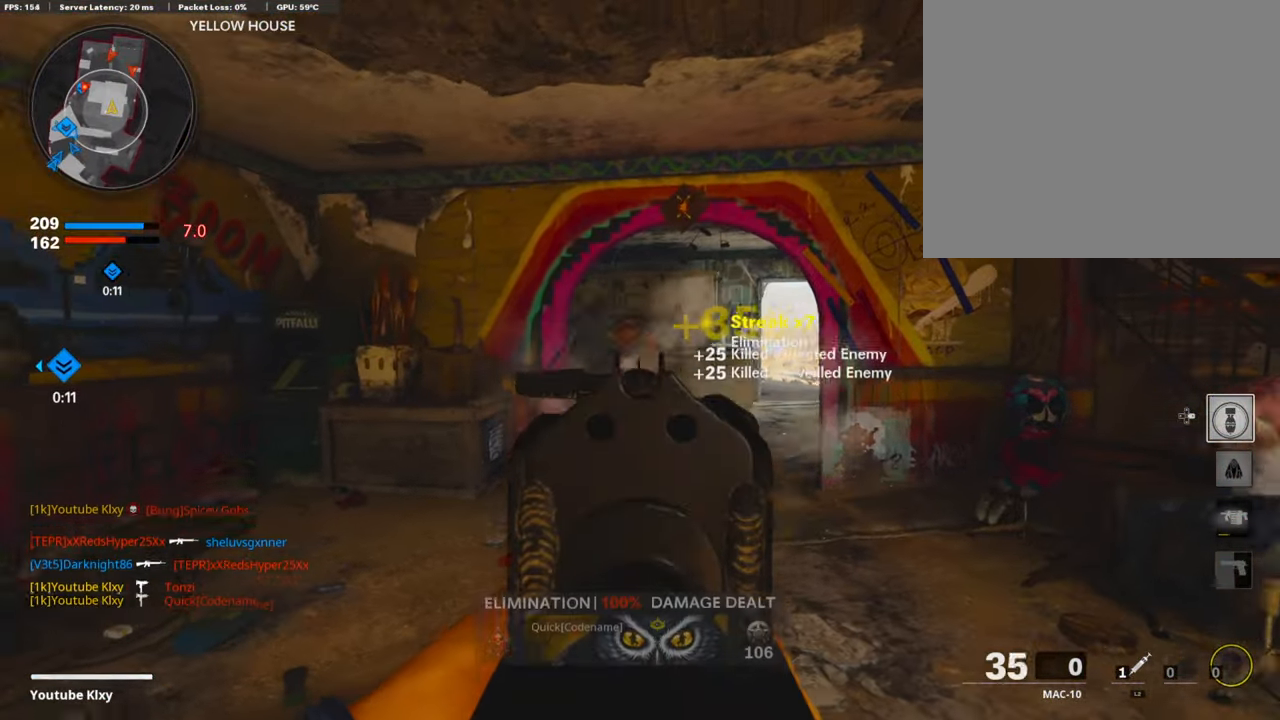
{"buttons": [], "left_stick": "up-left", "right_stick": "right", "events": [[17, "right_stick", "down-left"], [33, "L1", "up"], [67, "R1", "up"], [117, "L3", "down"], [117, "left_stick", "up"], [117, "right_stick", "center"], [168, "left_stick", "up-left"], [302, "right_stick", "right"], [487, "L3", "up"]]}
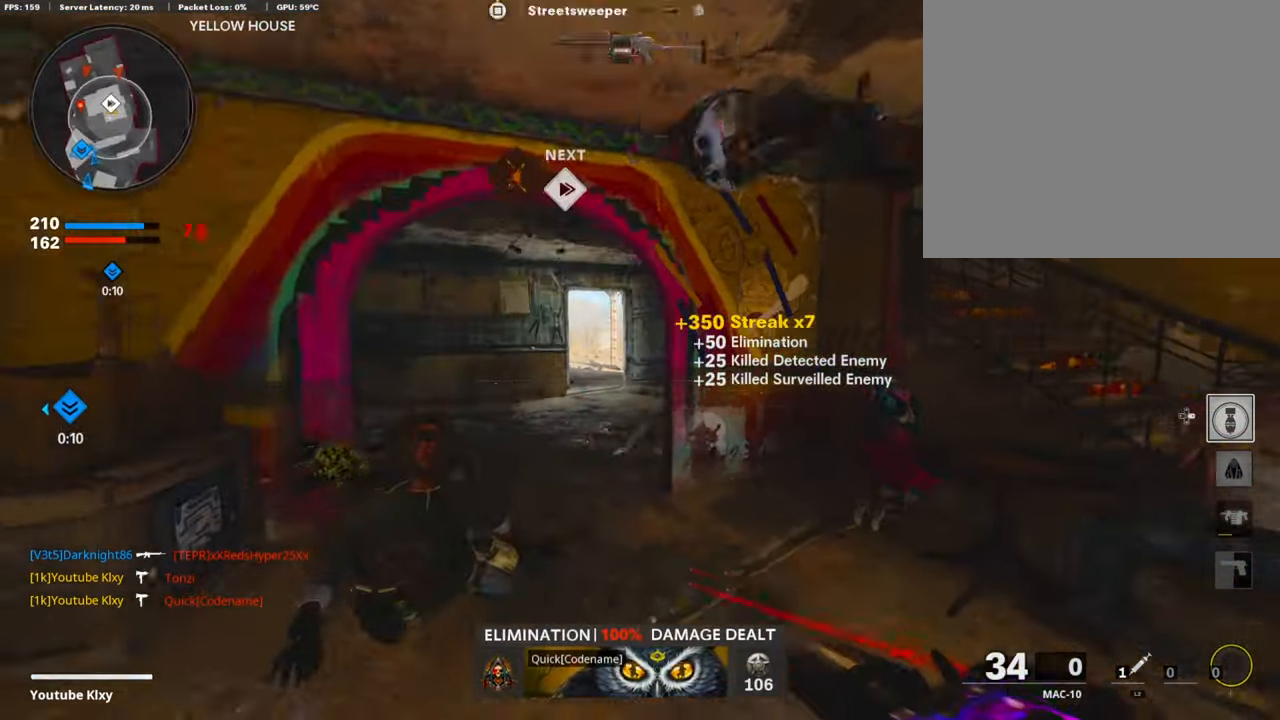
{"buttons": [], "left_stick": "up", "right_stick": "center", "events": [[67, "left_stick", "up"], [168, "left_stick", "up-left"], [218, "L3", "down"], [235, "right_stick", "center"], [453, "L3", "up"], [487, "left_stick", "up"]]}
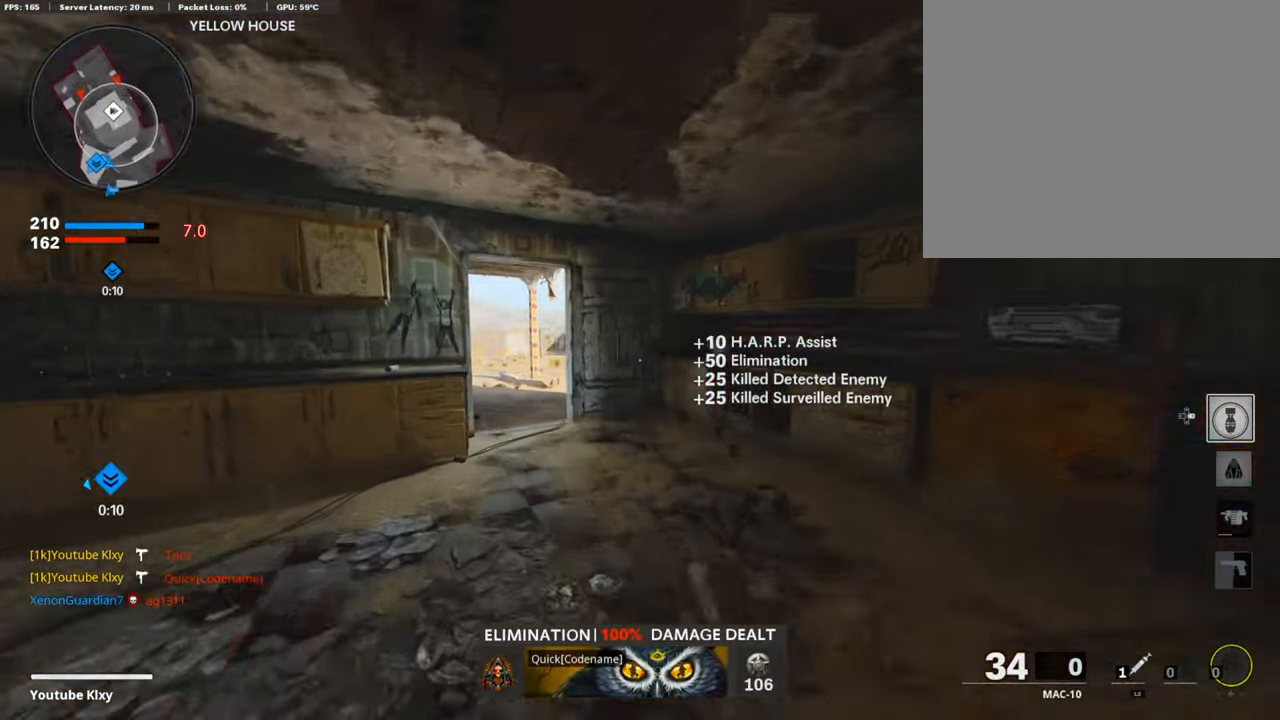
{"buttons": [], "left_stick": "up", "right_stick": "center", "events": [[151, "right_stick", "down-left"], [235, "right_stick", "center"]]}
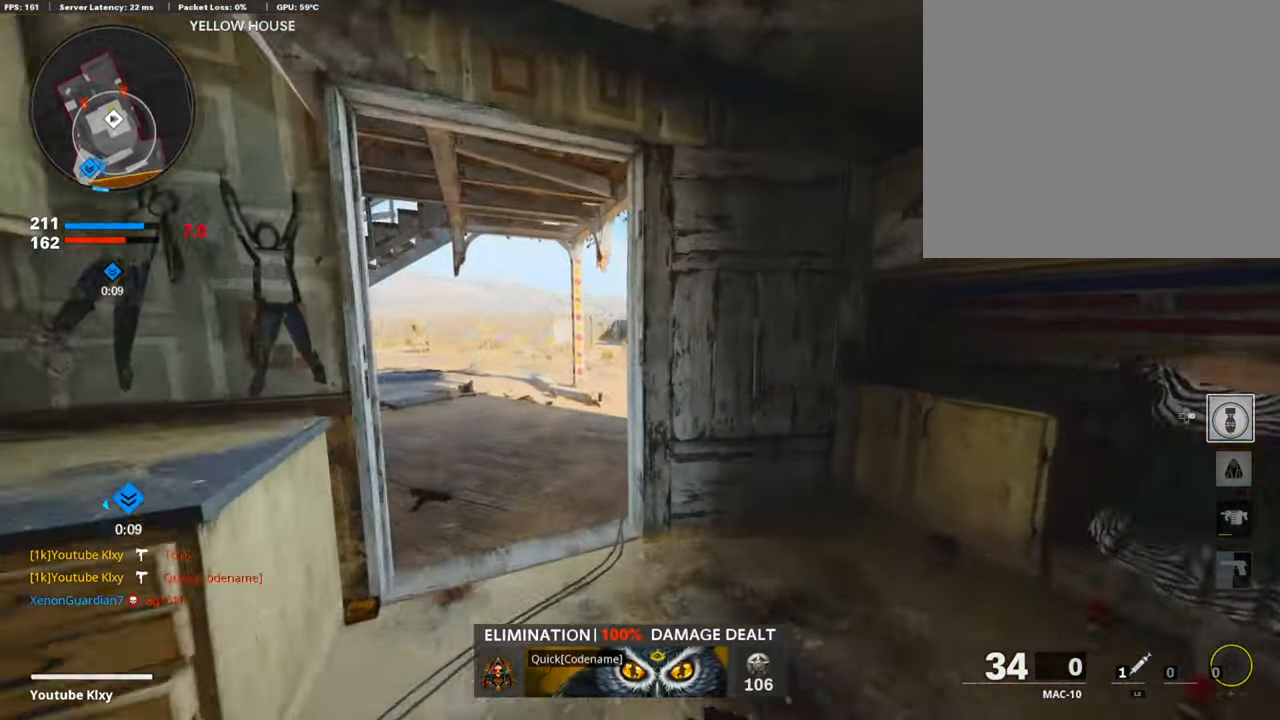
{"buttons": [], "left_stick": "up", "right_stick": "right", "events": [[151, "right_stick", "right"]]}
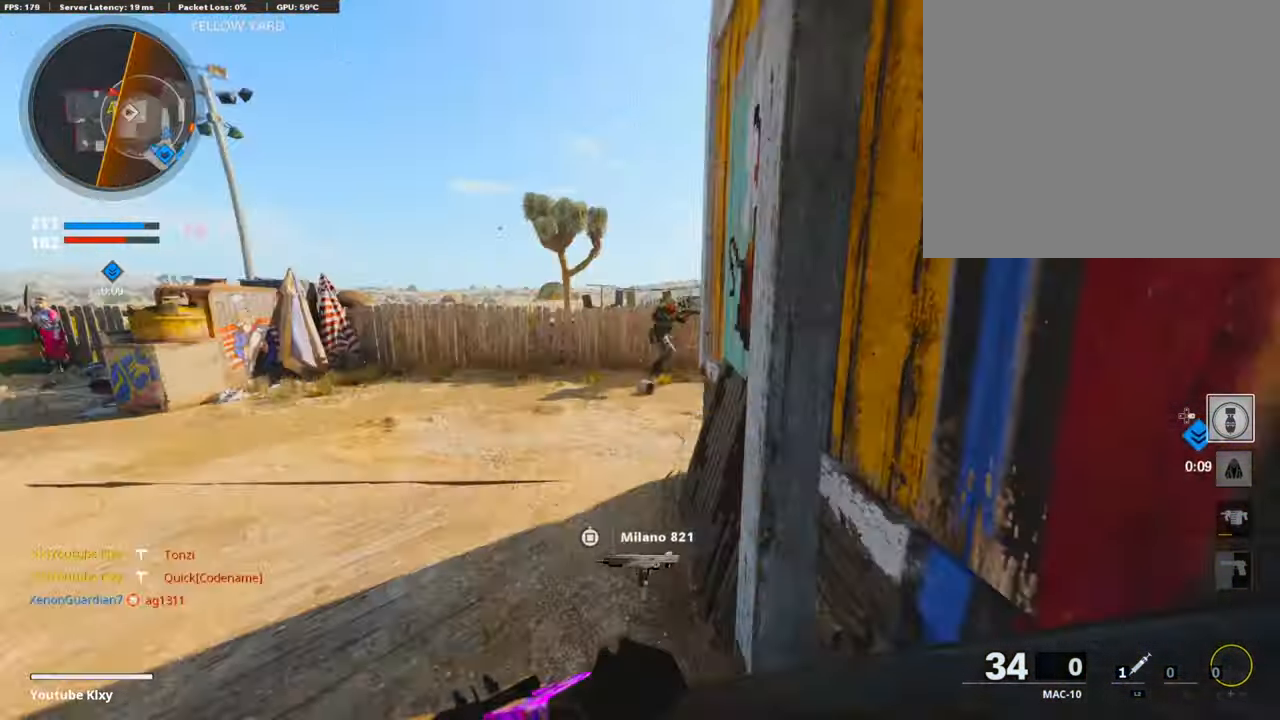
{"buttons": ["L1"], "left_stick": "up", "right_stick": "up", "events": [[135, "R3", "down"], [135, "right_stick", "up-right"], [252, "R3", "up"], [303, "right_stick", "up"], [319, "L1", "down"]]}
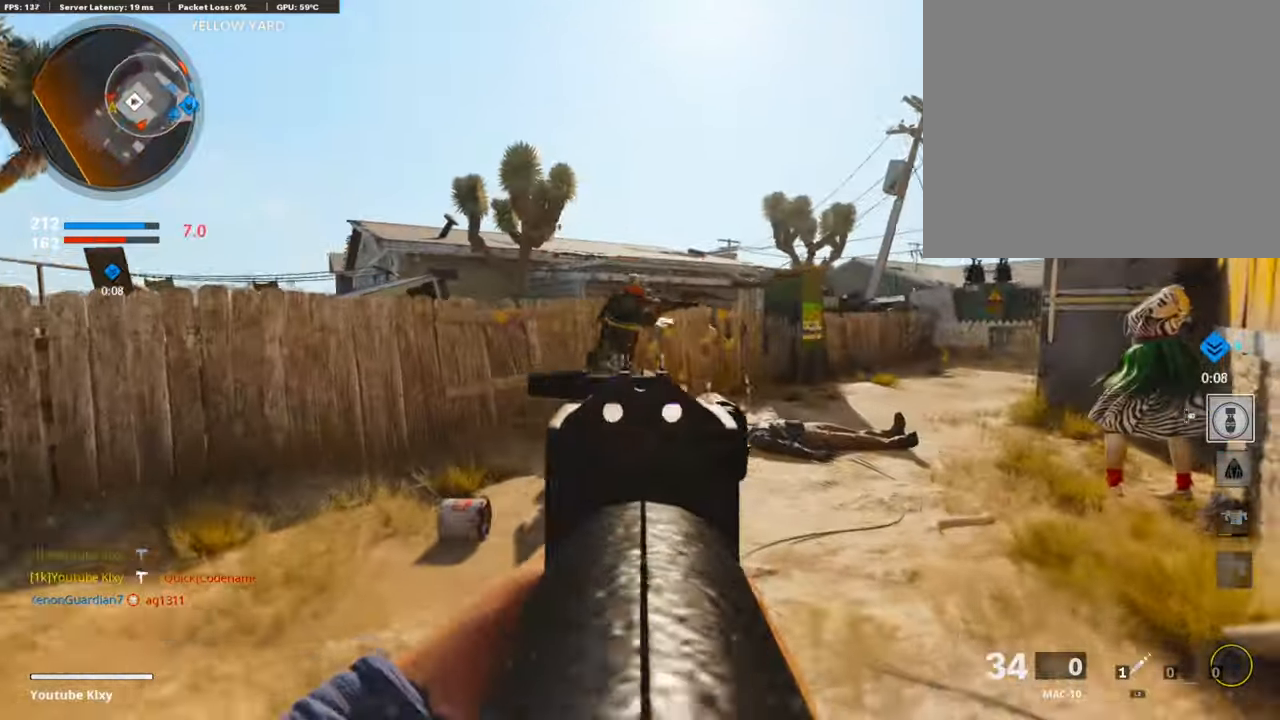
{"buttons": ["R1"], "left_stick": "down-right", "right_stick": "down-right", "events": [[17, "R1", "down"], [51, "right_stick", "center"], [219, "right_stick", "down-right"], [353, "left_stick", "center"], [420, "left_stick", "down-right"], [437, "L1", "up"]]}
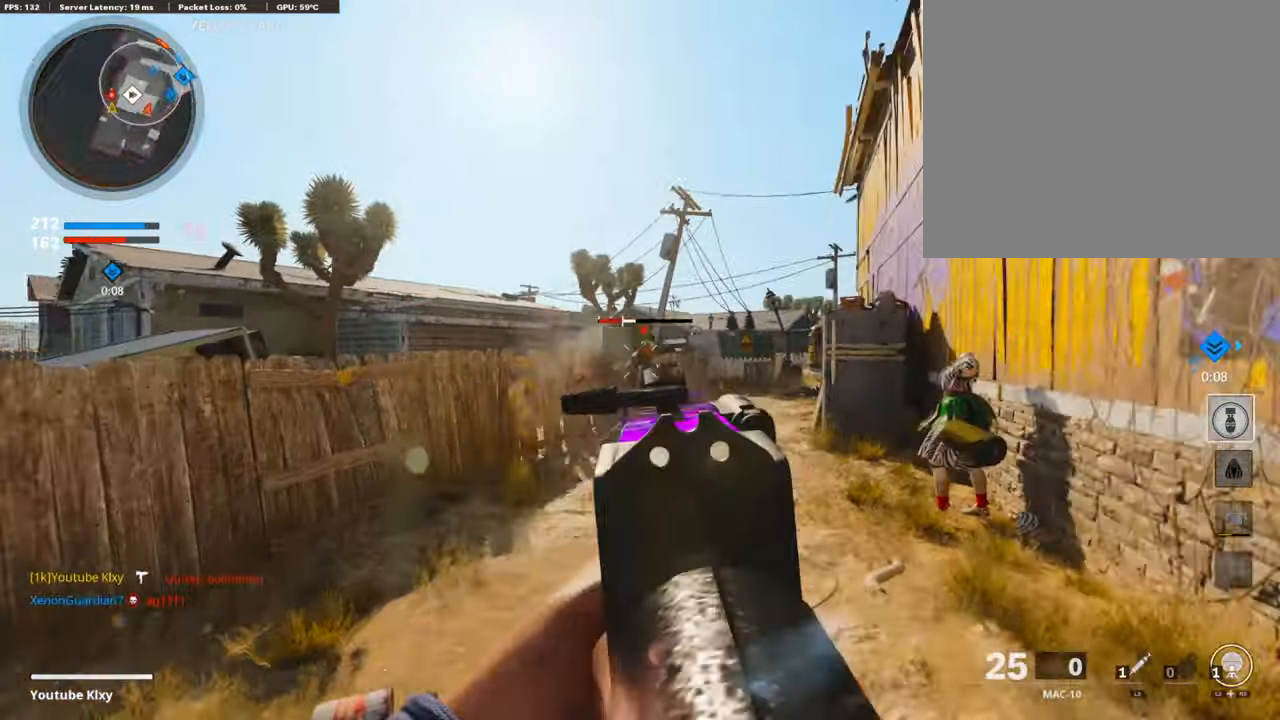
{"buttons": [], "left_stick": "left", "right_stick": "left", "events": [[67, "R1", "up"], [84, "right_stick", "right"], [219, "left_stick", "up-right"], [319, "L3", "down"], [336, "right_stick", "left"], [403, "left_stick", "up-left"], [420, "L3", "up"], [454, "left_stick", "left"]]}
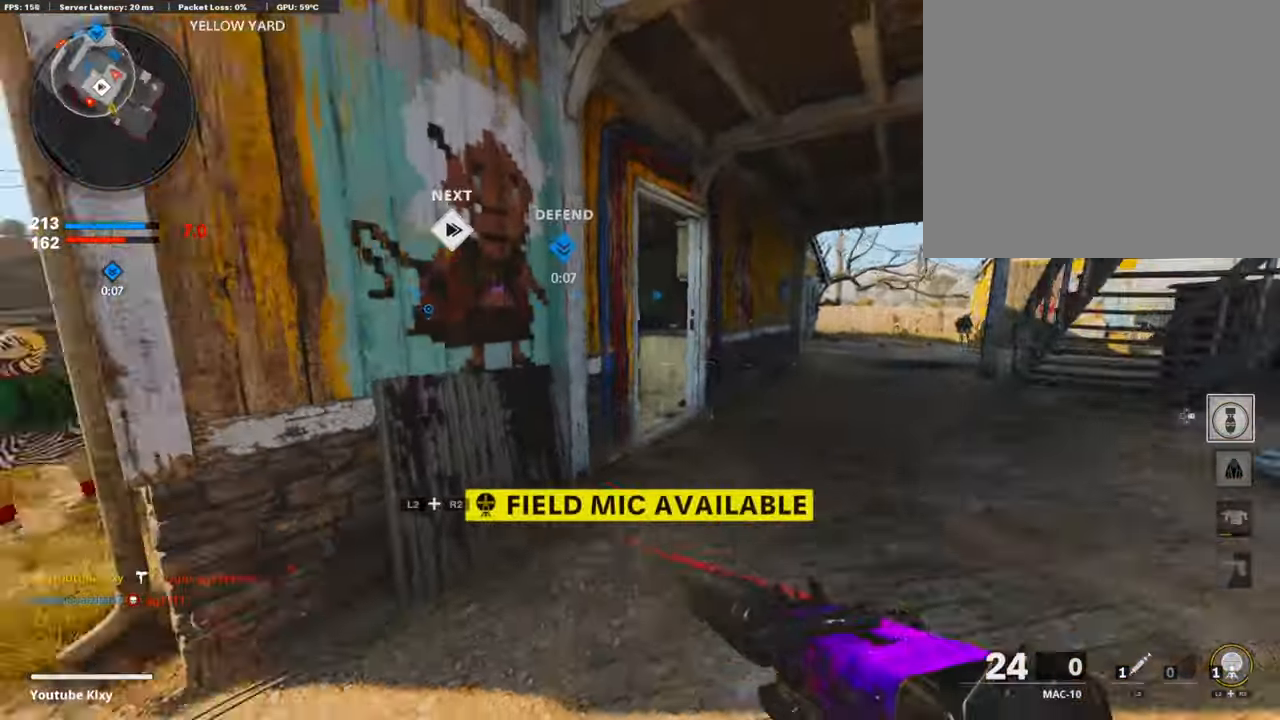
{"buttons": ["L1", "R1"], "left_stick": "down-left", "right_stick": "up", "events": [[118, "right_stick", "center"], [168, "L1", "down"], [185, "CROSS", "down"], [269, "CROSS", "up"], [336, "left_stick", "down-left"], [387, "right_stick", "left"], [454, "R1", "down"], [454, "right_stick", "up"]]}
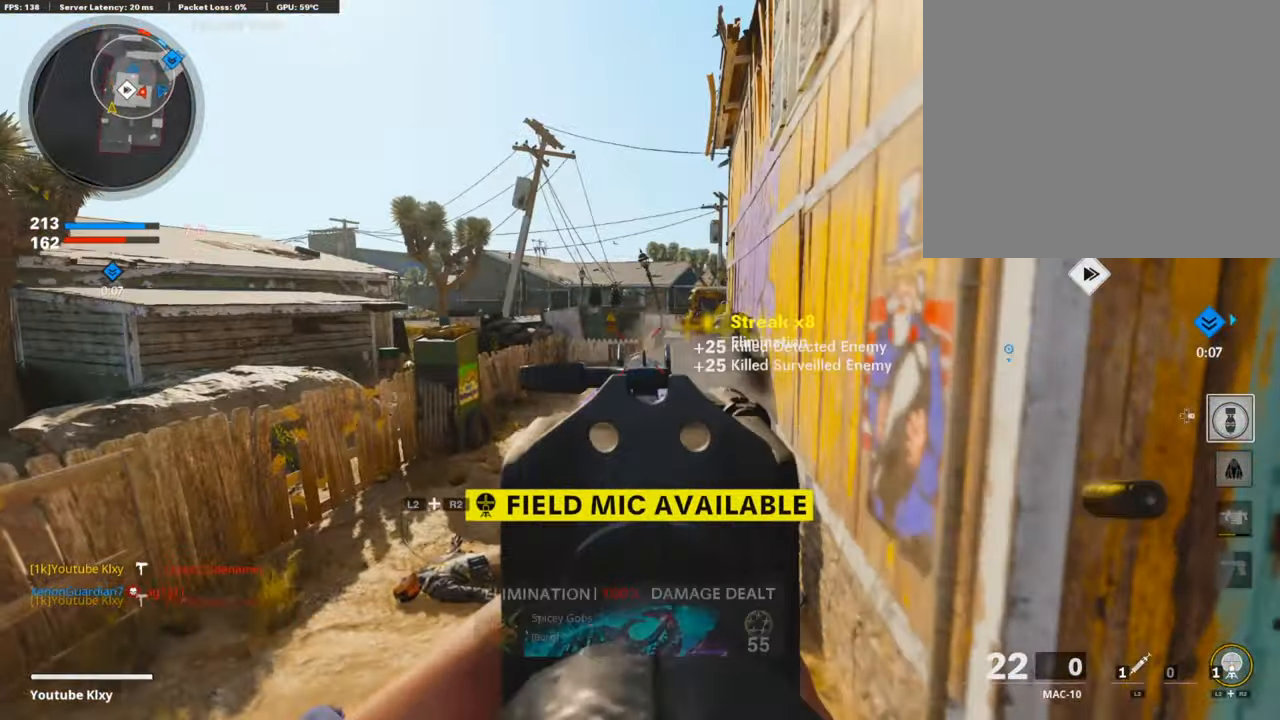
{"buttons": ["L3"], "left_stick": "up", "right_stick": "center", "events": [[51, "right_stick", "left"], [135, "right_stick", "down"], [219, "L1", "up"], [219, "right_stick", "down-right"], [269, "R1", "up"], [269, "left_stick", "right"], [319, "right_stick", "right"], [370, "L3", "down"], [370, "left_stick", "up-right"], [437, "SQUARE", "down"], [454, "right_stick", "center"], [487, "SQUARE", "up"], [504, "left_stick", "up"]]}
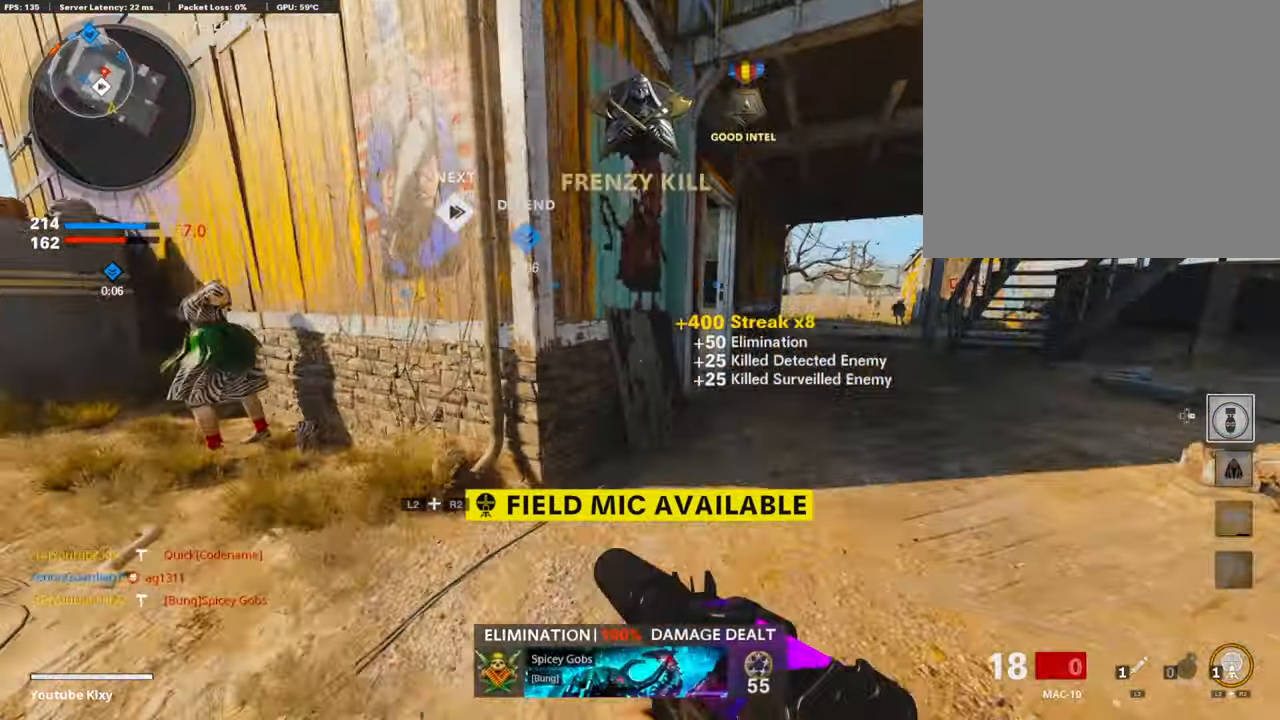
{"buttons": [], "left_stick": "up", "right_stick": "center", "events": [[151, "L3", "up"]]}
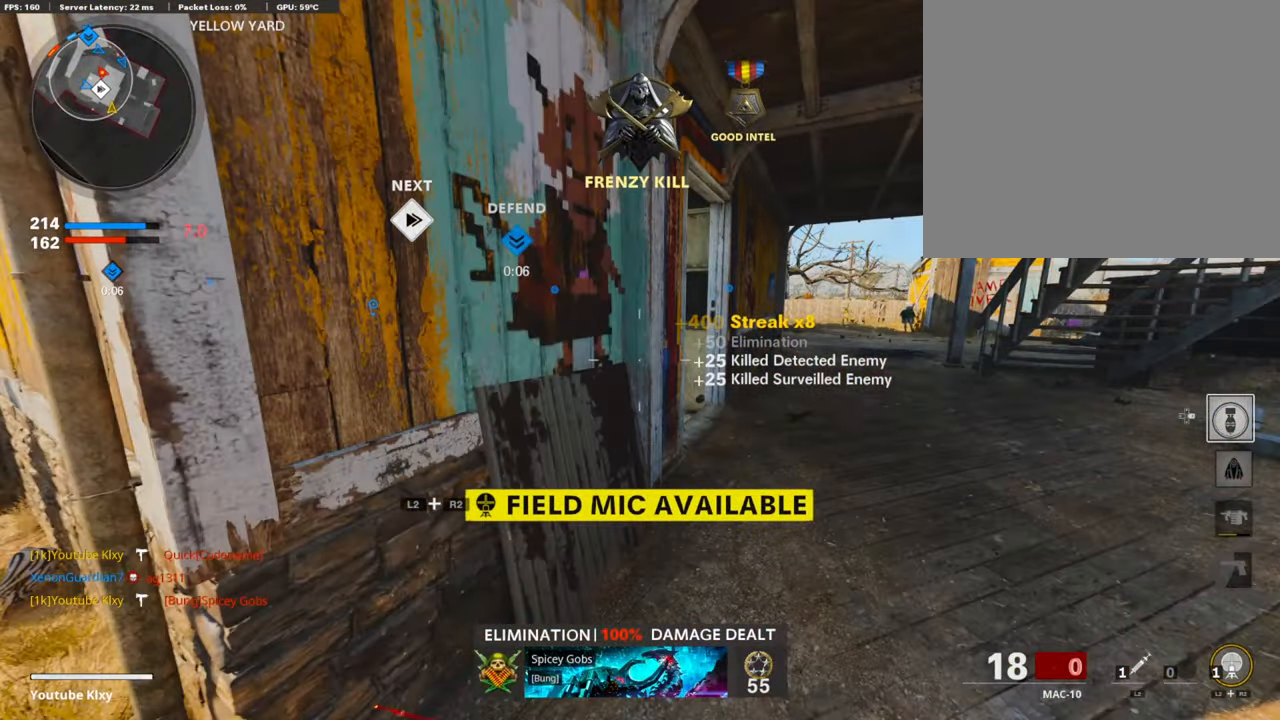
{"buttons": ["L3"], "left_stick": "up-left", "right_stick": "center", "events": [[34, "L3", "down"], [51, "R3", "down"], [101, "R3", "up"], [101, "right_stick", "left"], [151, "L3", "up"], [168, "right_stick", "center"], [219, "L3", "down"], [219, "left_stick", "up-left"], [235, "SQUARE", "down"], [303, "SQUARE", "up"], [336, "right_stick", "left"], [504, "right_stick", "center"]]}
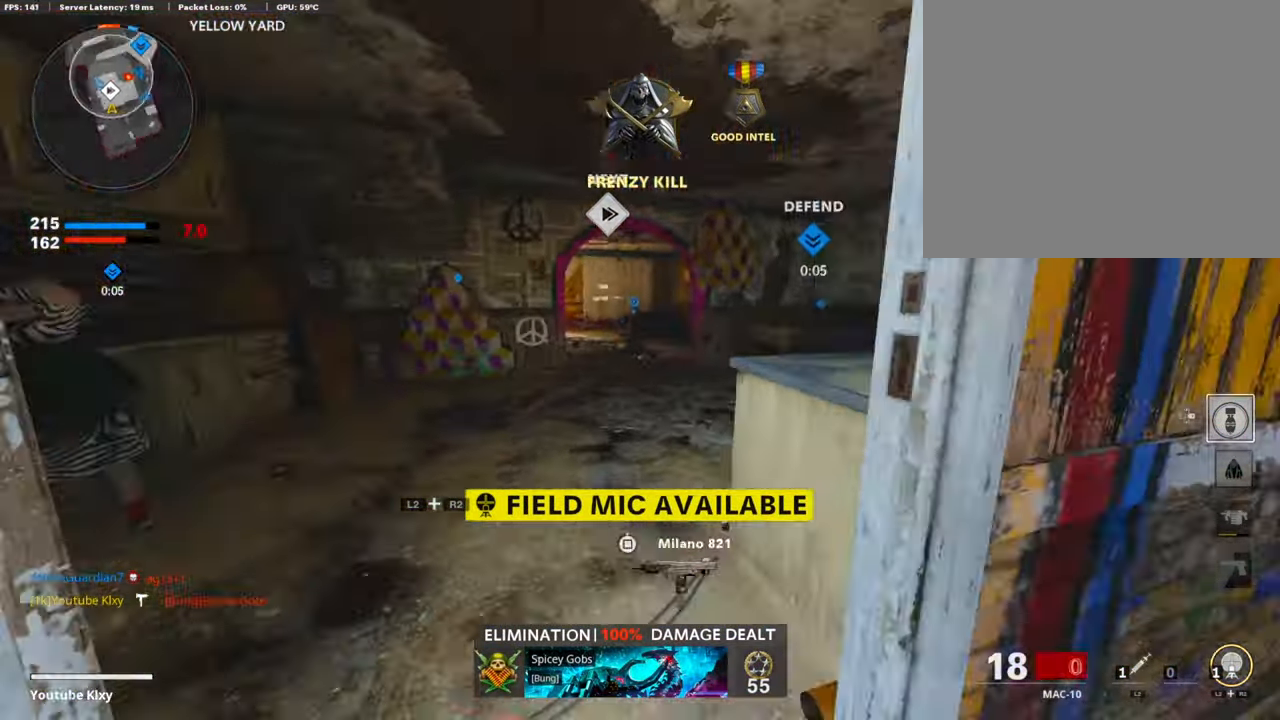
{"buttons": [], "left_stick": "up", "right_stick": "center", "events": [[51, "L3", "up"], [101, "left_stick", "up"], [151, "right_stick", "right"], [319, "right_stick", "center"]]}
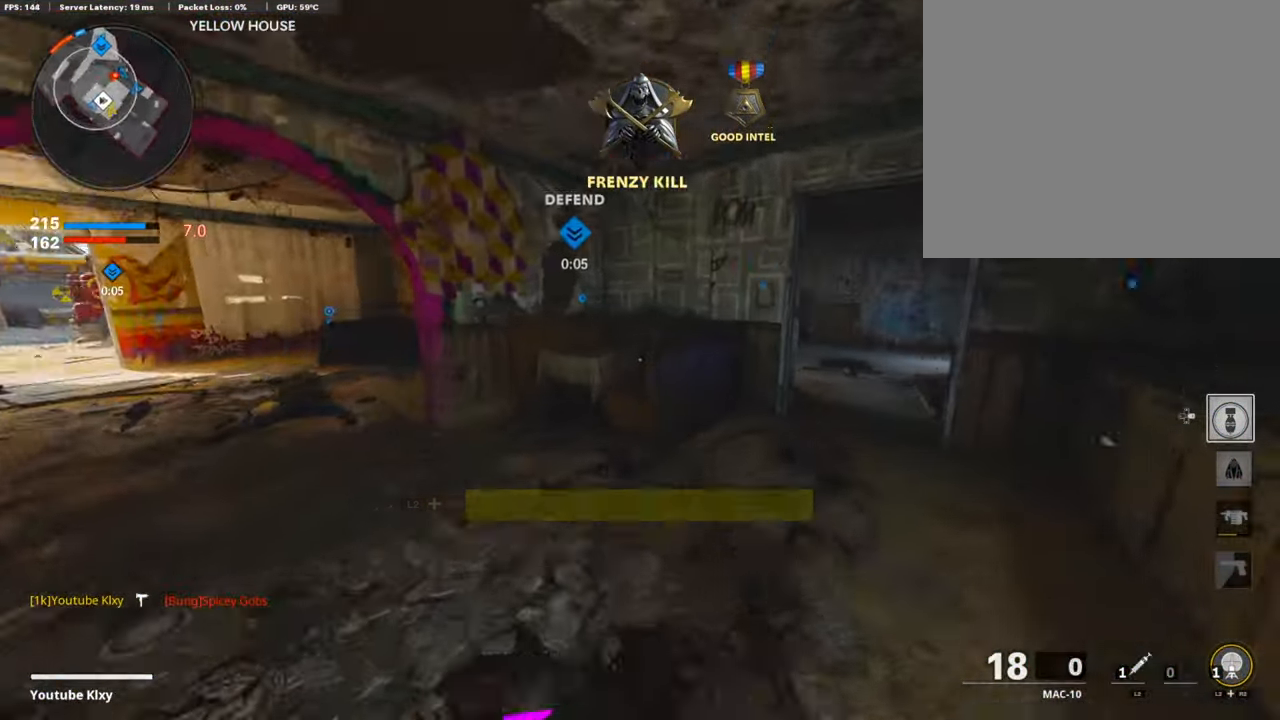
{"buttons": [], "left_stick": "up-right", "right_stick": "center", "events": [[51, "left_stick", "up-right"], [336, "R3", "down"], [471, "R3", "up"]]}
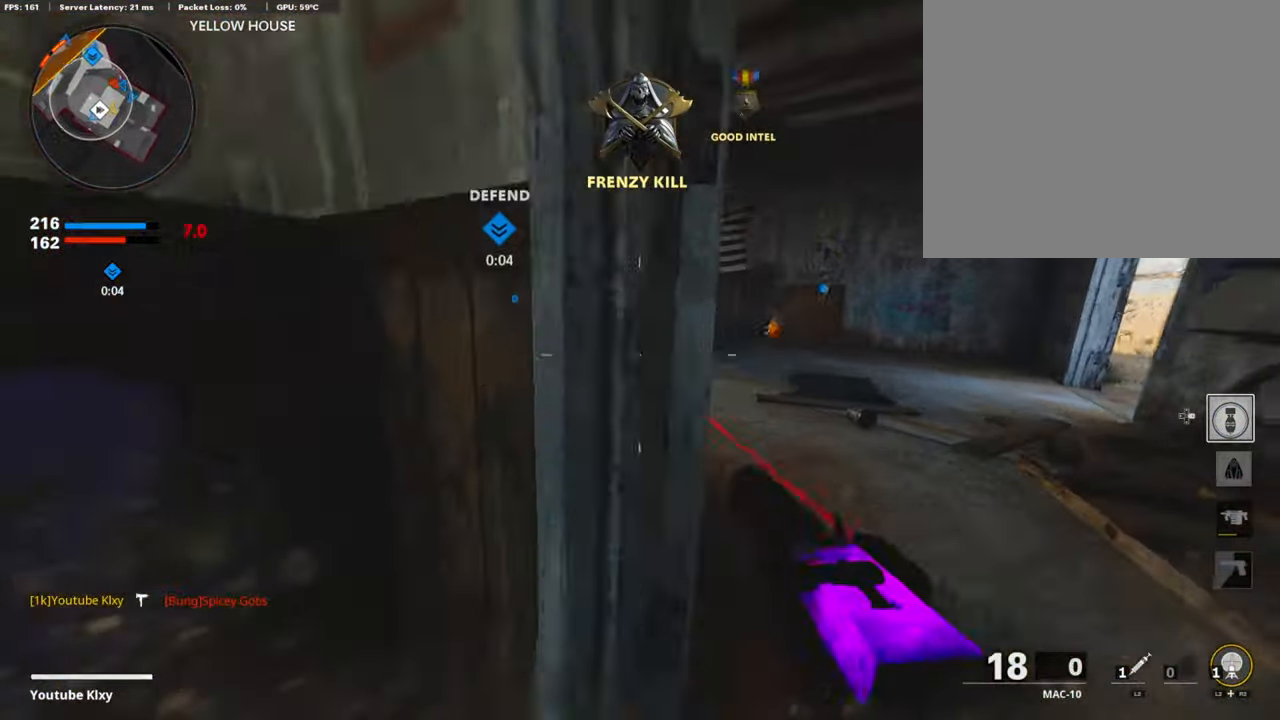
{"buttons": [], "left_stick": "up", "right_stick": "right", "events": [[84, "R3", "down"], [135, "L3", "down"], [151, "R3", "up"], [151, "right_stick", "right"], [252, "right_stick", "center"], [303, "left_stick", "up"], [403, "right_stick", "right"], [454, "L3", "up"]]}
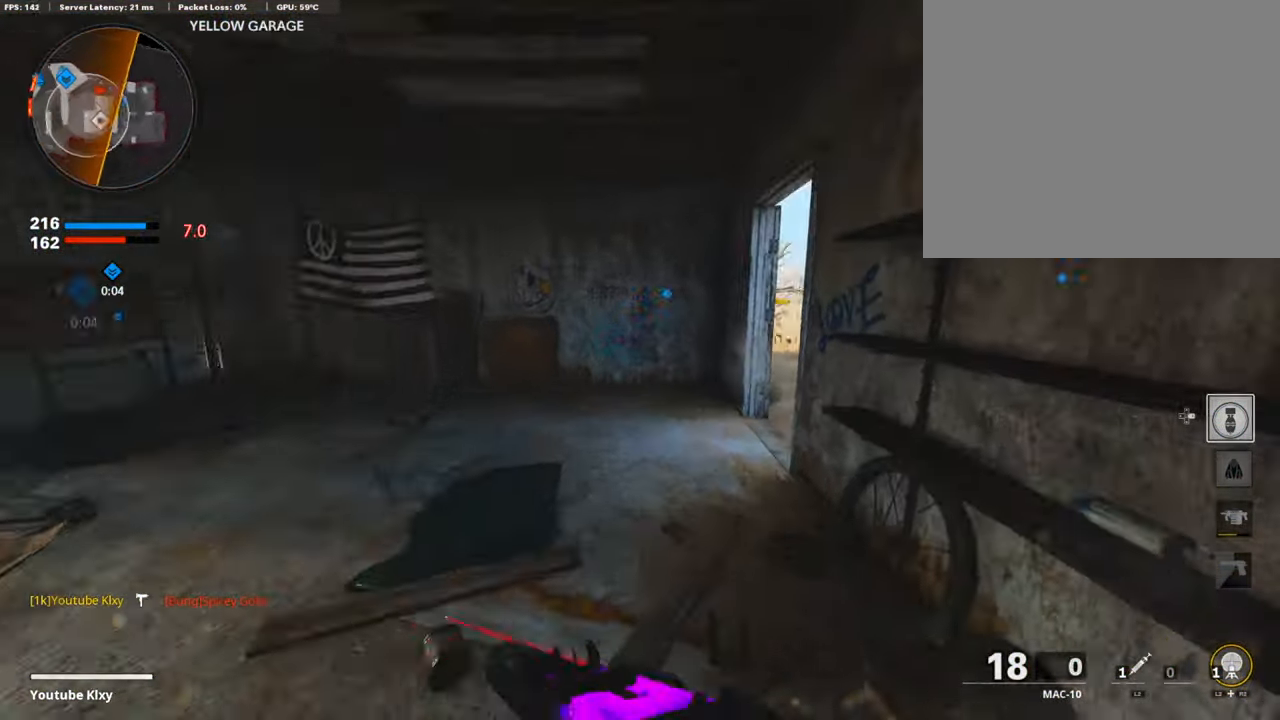
{"buttons": [], "left_stick": "up-right", "right_stick": "center", "events": [[50, "right_stick", "center"], [269, "right_stick", "right"], [353, "left_stick", "up-right"], [404, "right_stick", "center"]]}
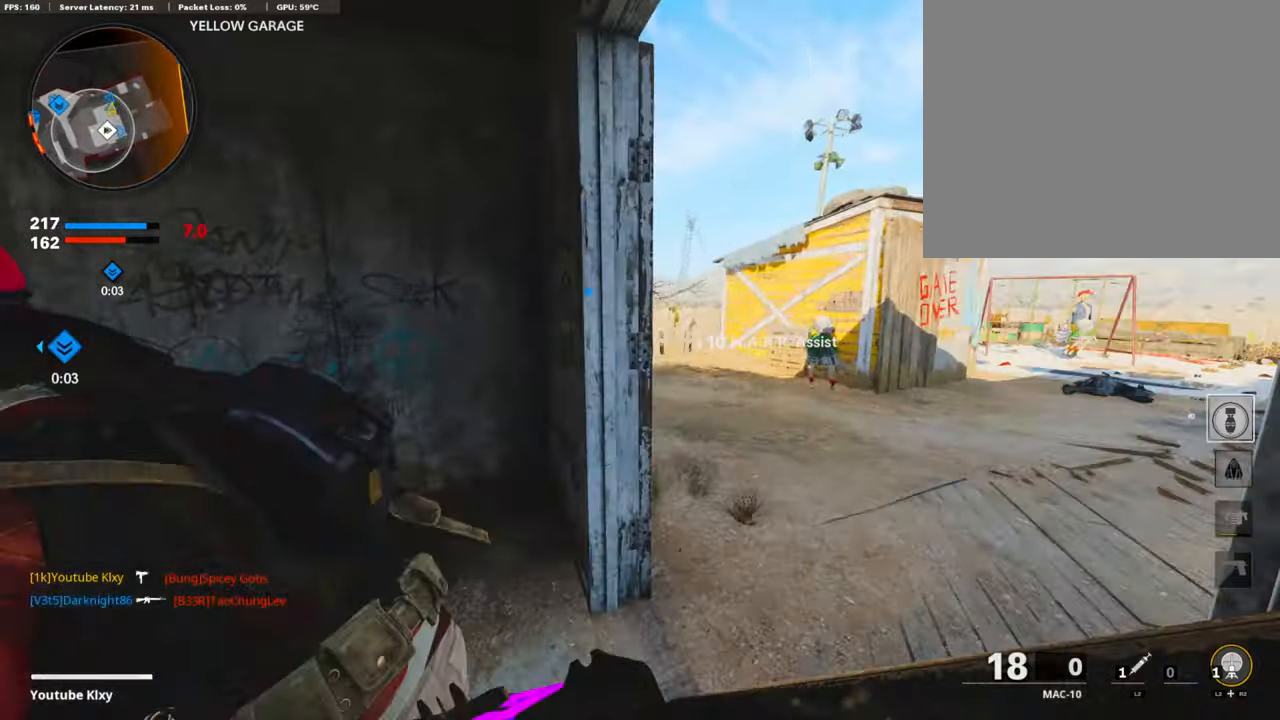
{"buttons": ["DPAD_RIGHT"], "left_stick": "up-left", "right_stick": "center", "events": [[117, "right_stick", "left"], [151, "left_stick", "down-left"], [268, "left_stick", "up-left"], [436, "right_stick", "center"], [453, "DPAD_RIGHT", "down"]]}
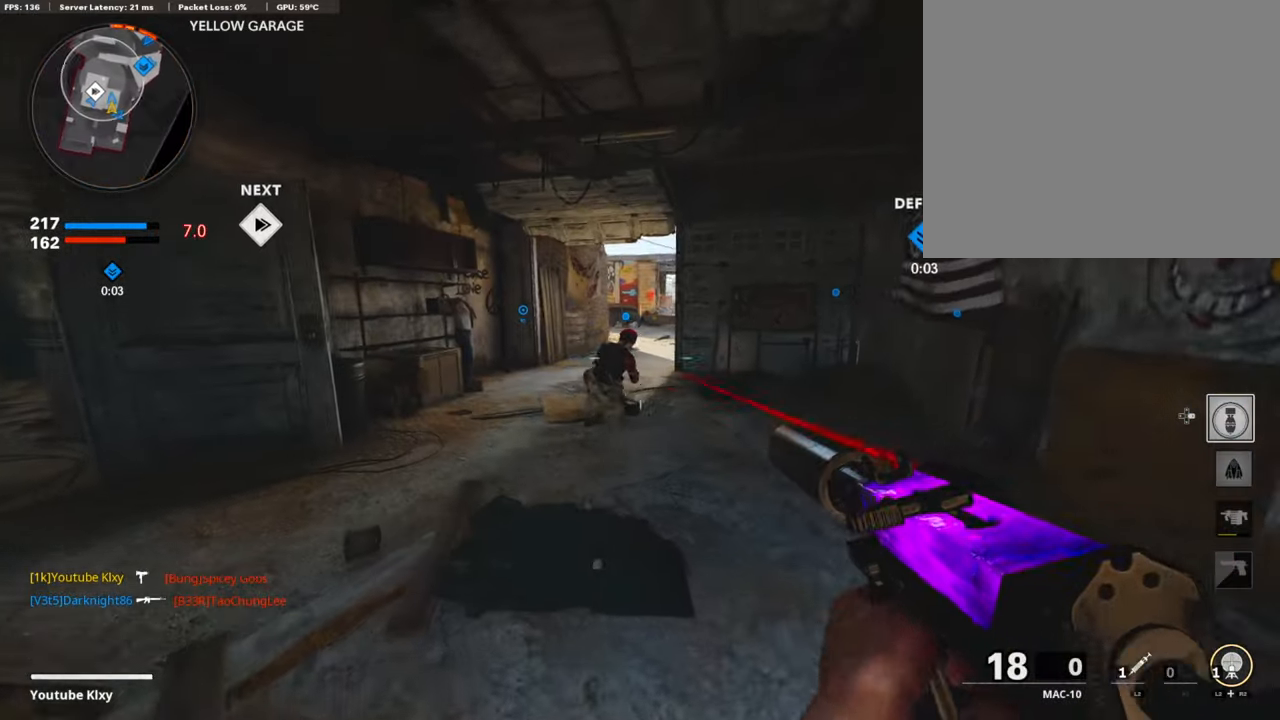
{"buttons": [], "left_stick": "up", "right_stick": "right", "events": [[50, "DPAD_RIGHT", "up"], [50, "right_stick", "left"], [134, "left_stick", "center"], [201, "left_stick", "up-left"], [268, "L3", "down"], [285, "right_stick", "center"], [319, "left_stick", "up"], [369, "L3", "up"], [403, "right_stick", "right"]]}
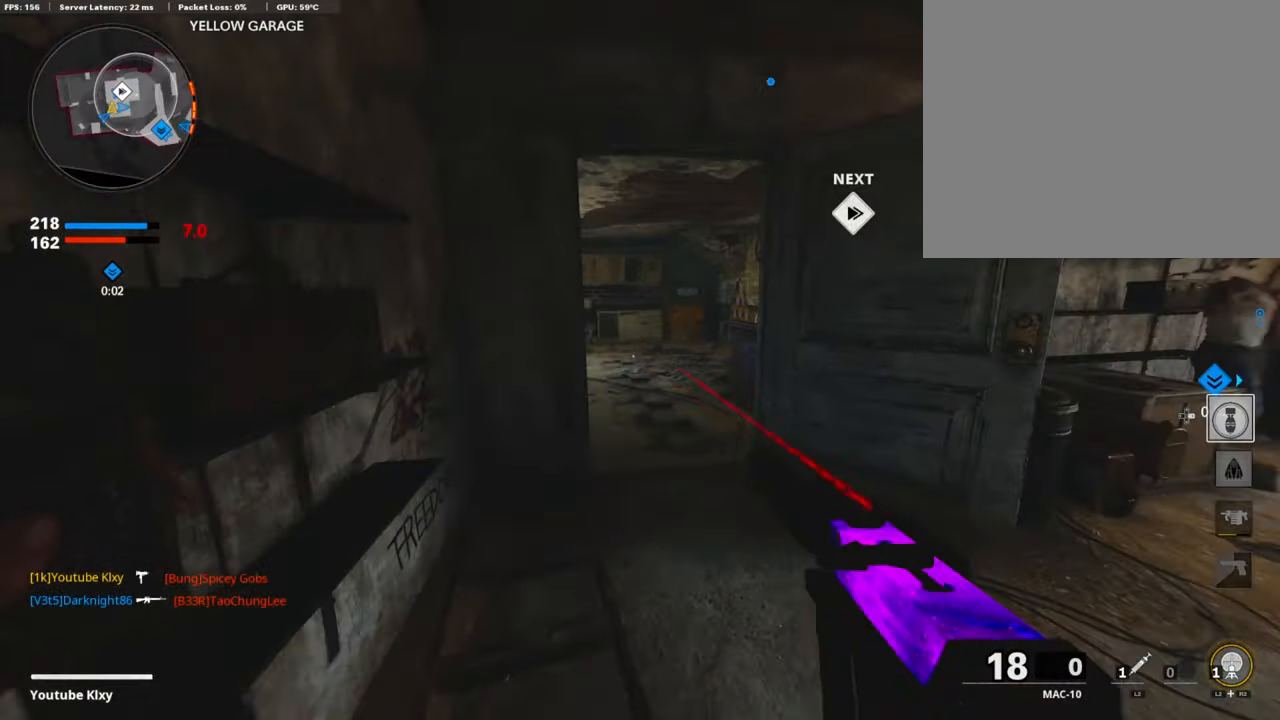
{"buttons": [], "left_stick": "center", "right_stick": "center", "events": [[51, "right_stick", "center"], [336, "left_stick", "left"], [454, "left_stick", "center"]]}
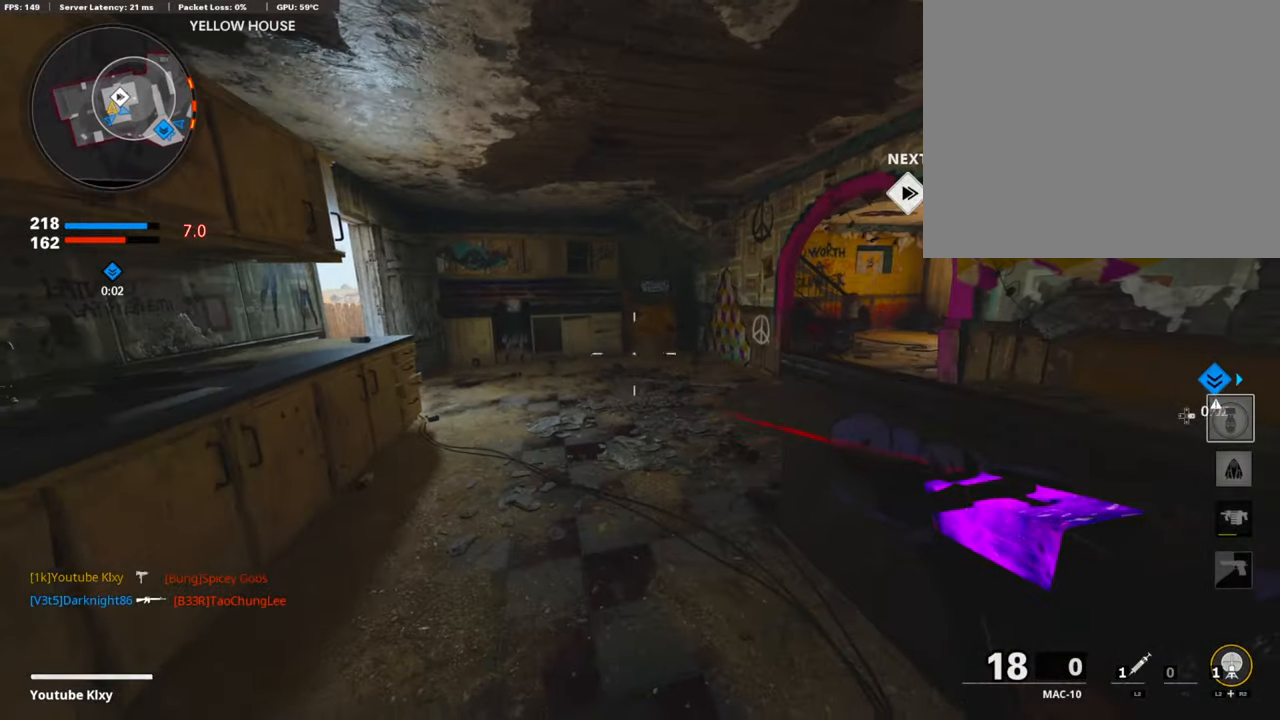
{"buttons": [], "left_stick": "center", "right_stick": "center", "events": []}
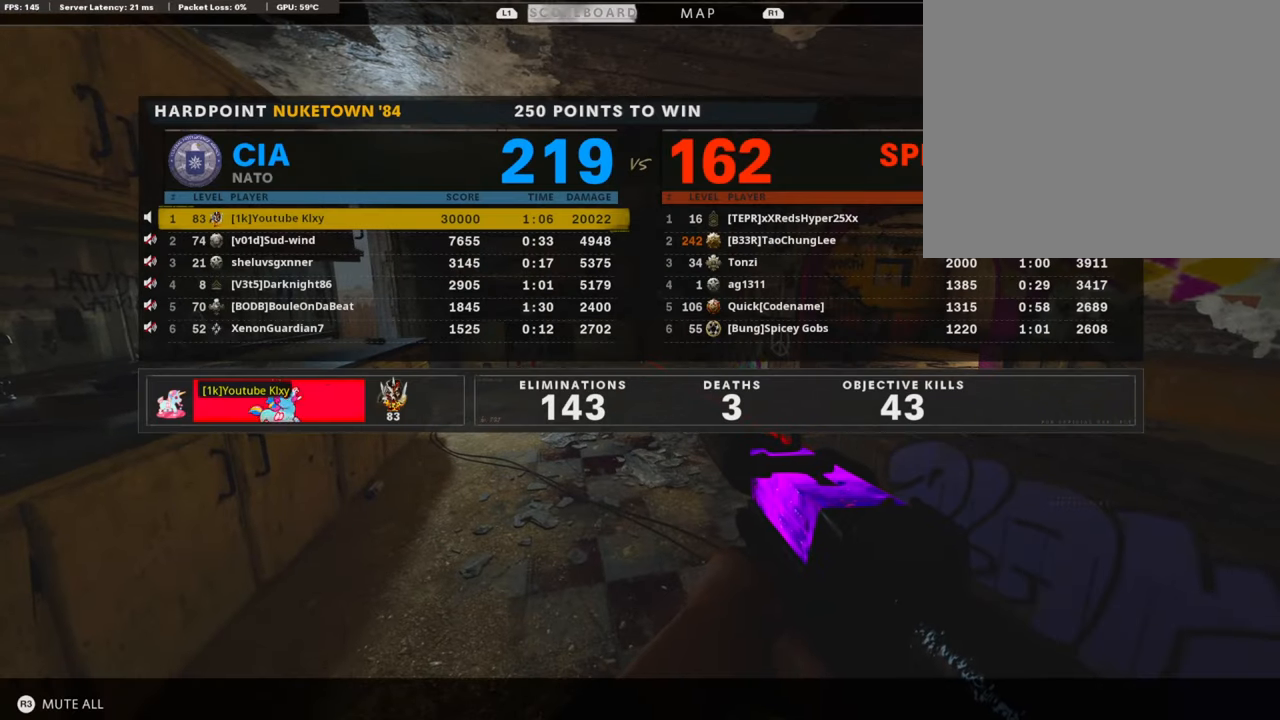
{"buttons": [], "left_stick": "center", "right_stick": "center", "events": []}
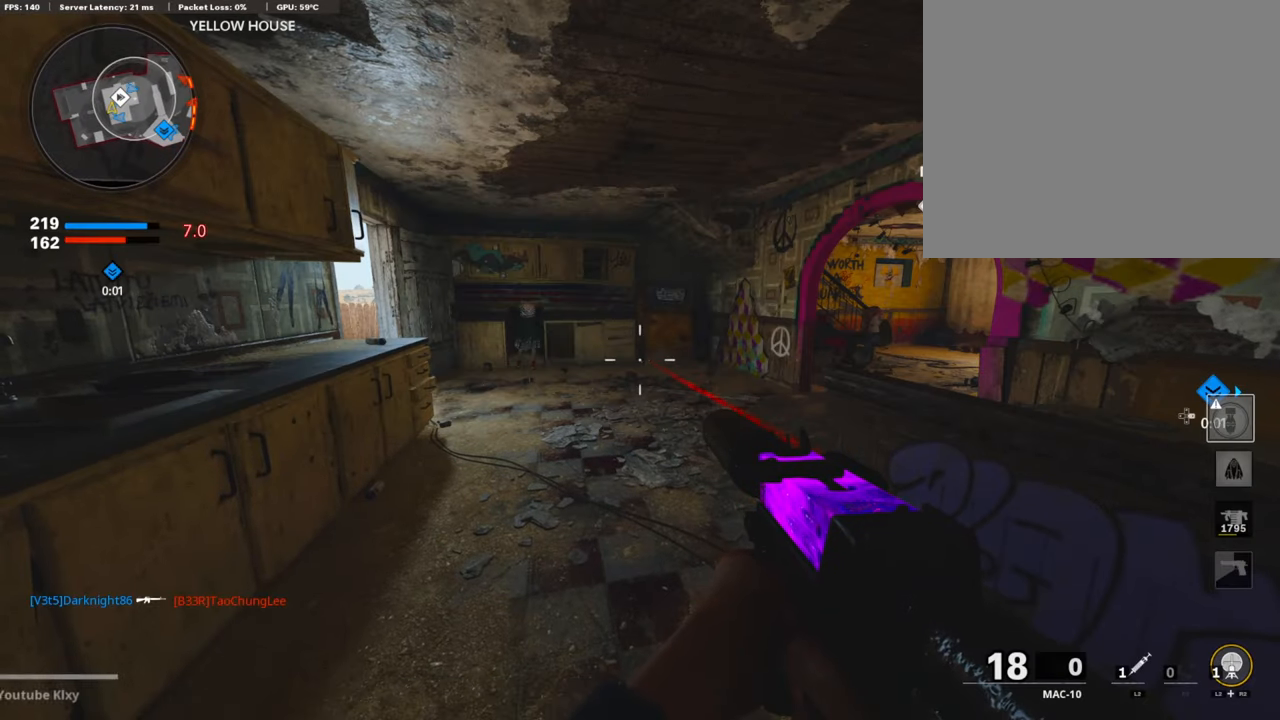
{"buttons": [], "left_stick": "center", "right_stick": "center", "events": [[218, "SQUARE", "down"], [251, "CROSS", "down"], [352, "CROSS", "up"], [369, "SQUARE", "up"]]}